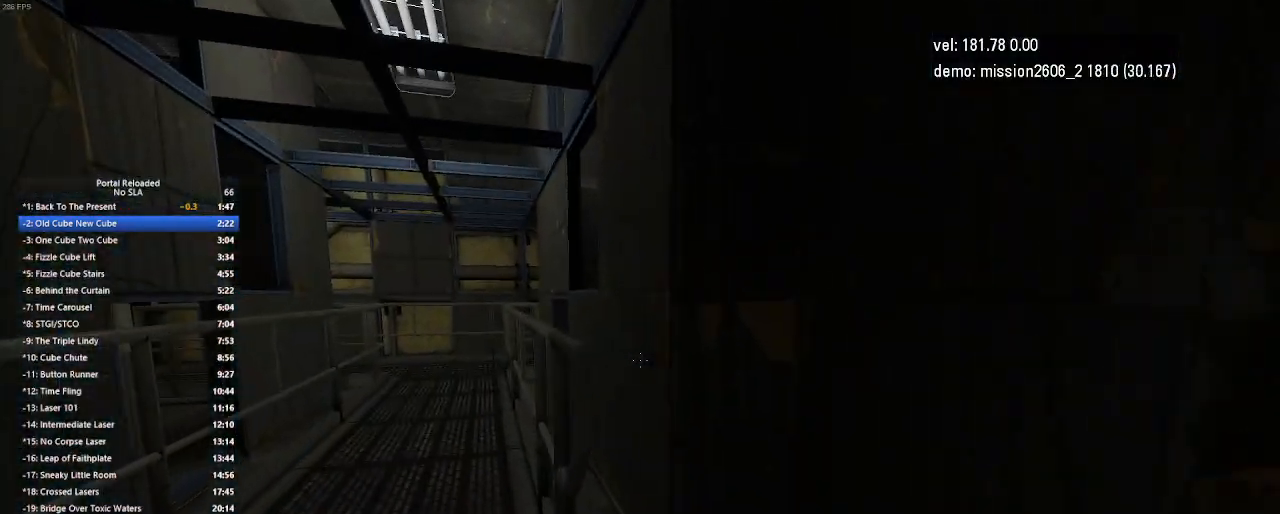
Gameplay with keyboard and mouse; each line is a JSON object with the keys and mouse buttons held at the frame after it. "events" lists presses ("down") and releases ("up") of "down", "duck", "jump", "left", "right", "up", "use", "mouse_left" and "mouse_right" between this image and that frame as [ms after this image, input, new state], when the widget could be followed in between. "mouse_left", "mouse_right" = the "left", "right" buttons of the "mouse" list. No other keys are recorded. Key names are as the overlay labels them; some are game actions (e.g. jump) rather than physical keys. Not read: mouse_move.
{"keys": [], "mouse": [], "events": [[233, "jump", "down"], [267, "jump", "up"], [400, "left", "up"], [433, "up", "up"]]}
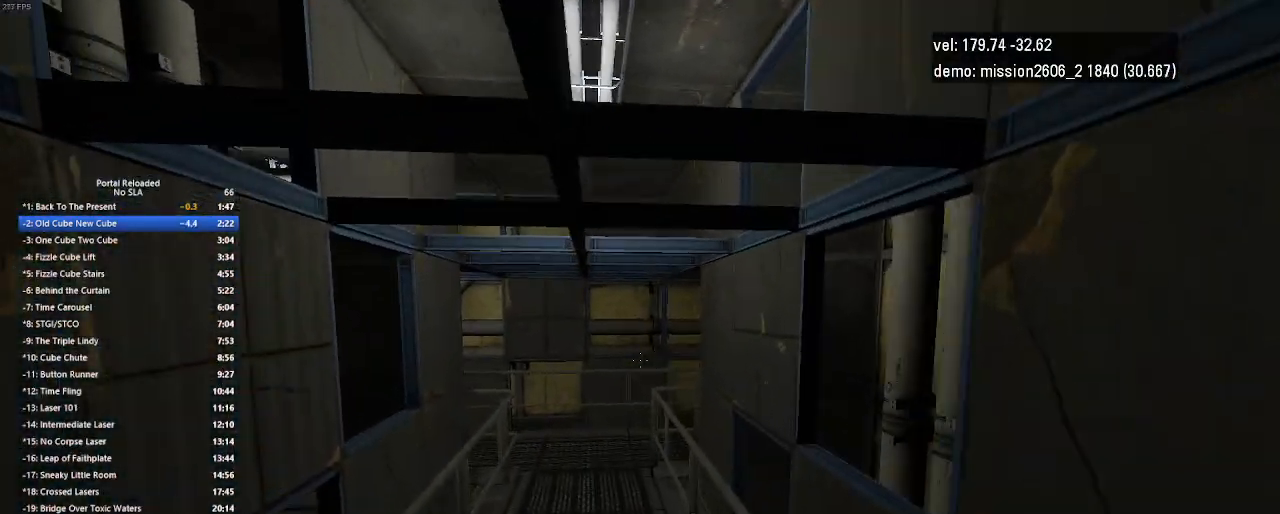
{"keys": ["right"], "mouse": [], "events": [[200, "right", "down"], [367, "jump", "down"], [433, "jump", "up"], [467, "jump", "down"], [500, "jump", "up"]]}
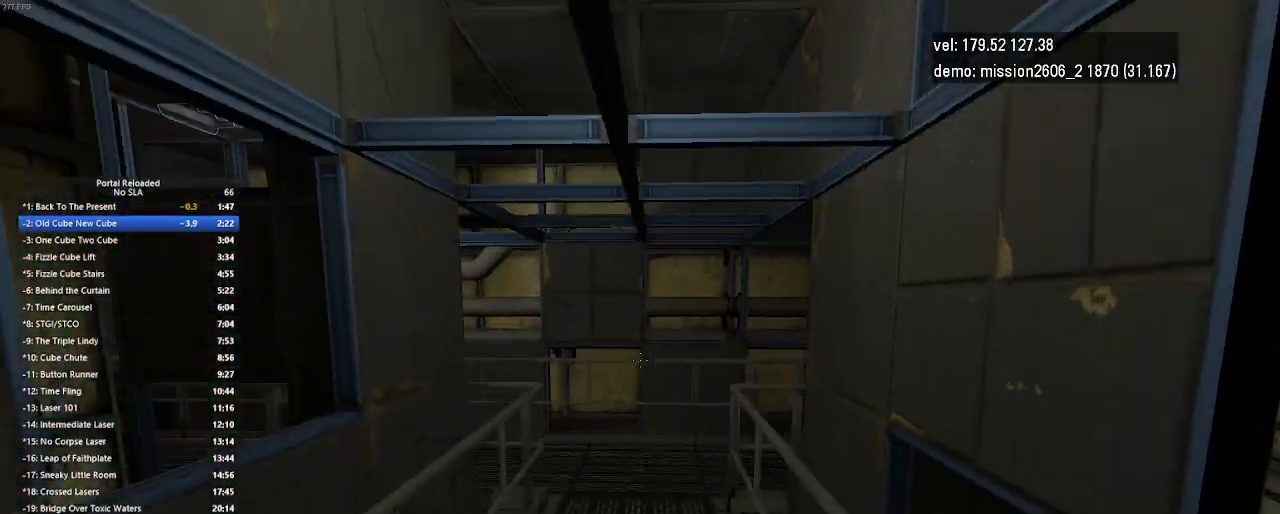
{"keys": ["right"], "mouse": [], "events": []}
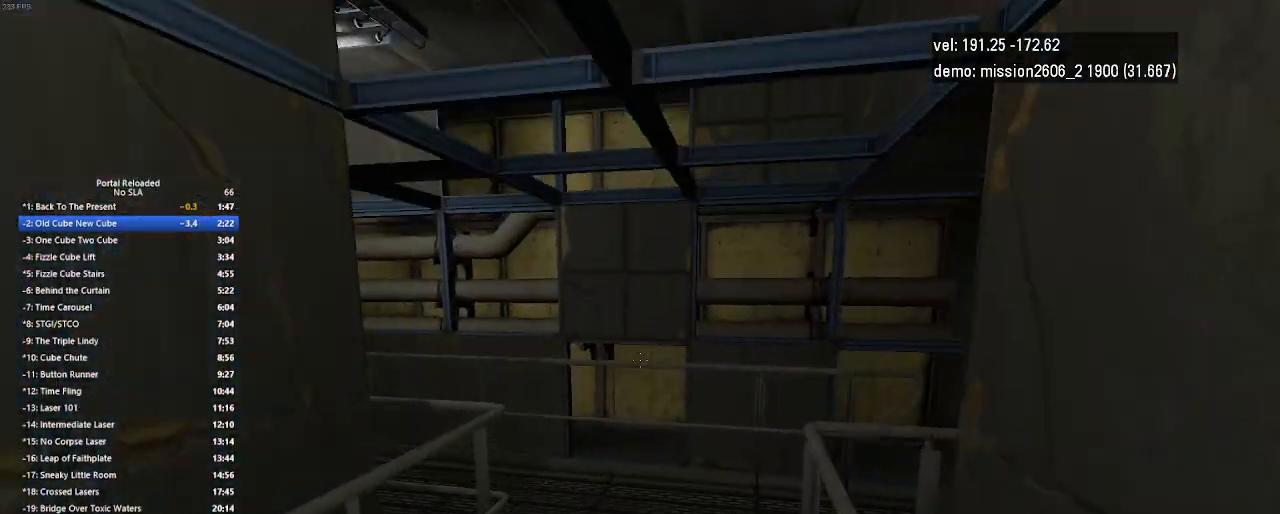
{"keys": [], "mouse": [], "events": [[133, "jump", "down"], [167, "jump", "up"], [433, "right", "up"]]}
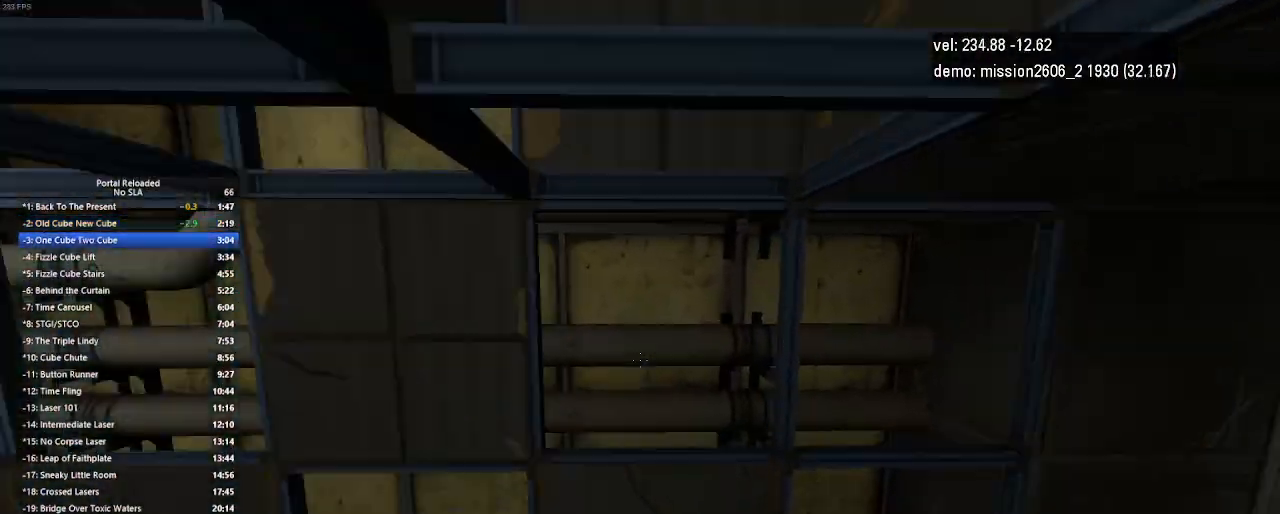
{"keys": ["left"], "mouse": [], "events": [[133, "left", "down"], [433, "jump", "down"], [467, "jump", "up"]]}
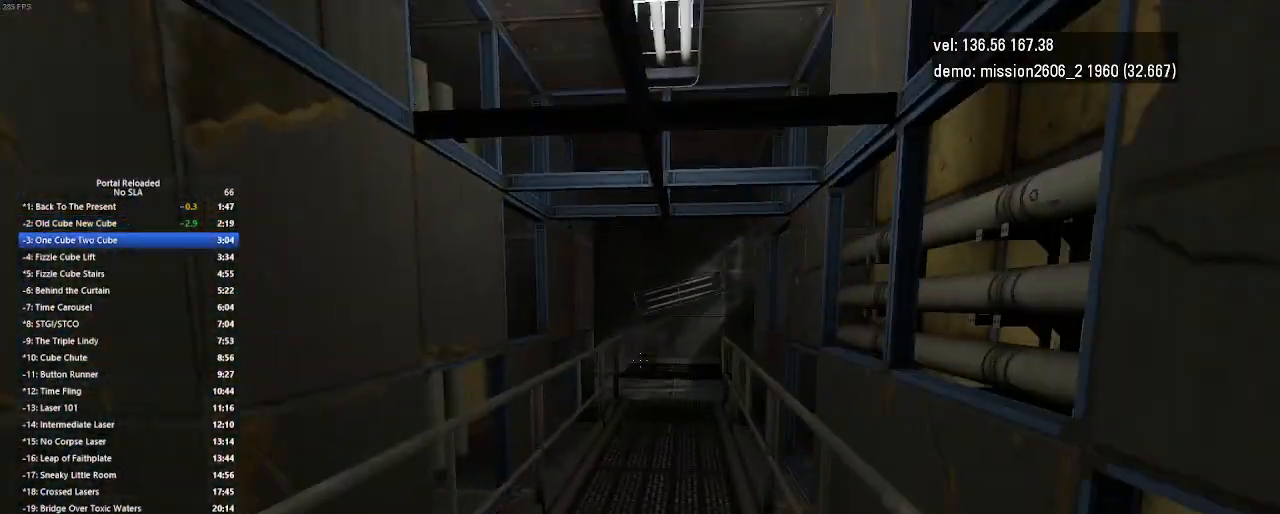
{"keys": ["up"], "mouse": [], "events": [[367, "left", "up"], [433, "up", "down"]]}
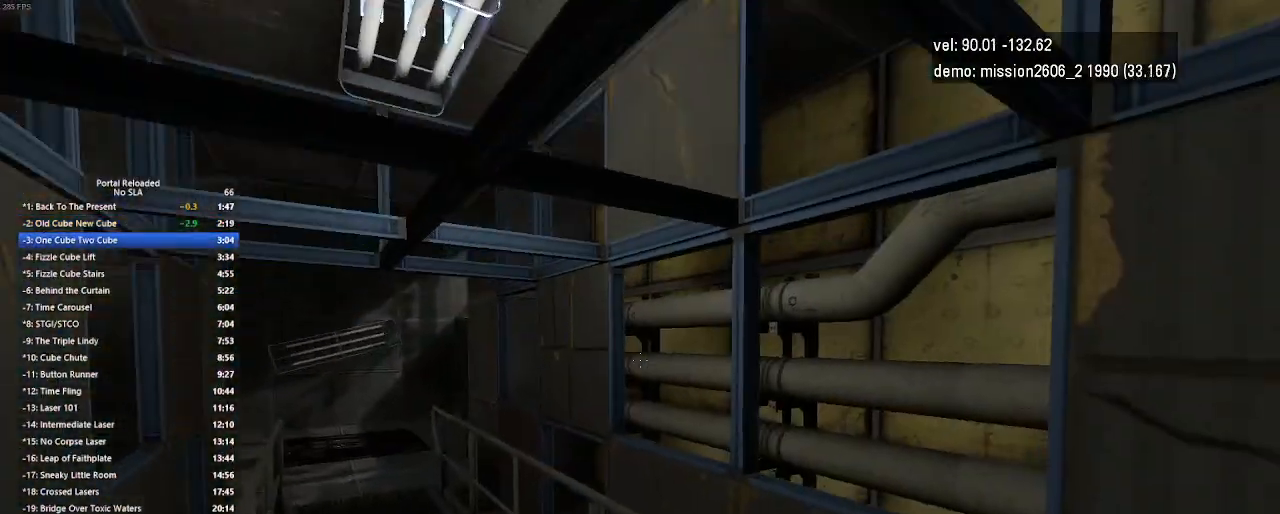
{"keys": ["left", "up"], "mouse": [], "events": [[167, "right", "down"], [267, "right", "up"], [367, "left", "down"]]}
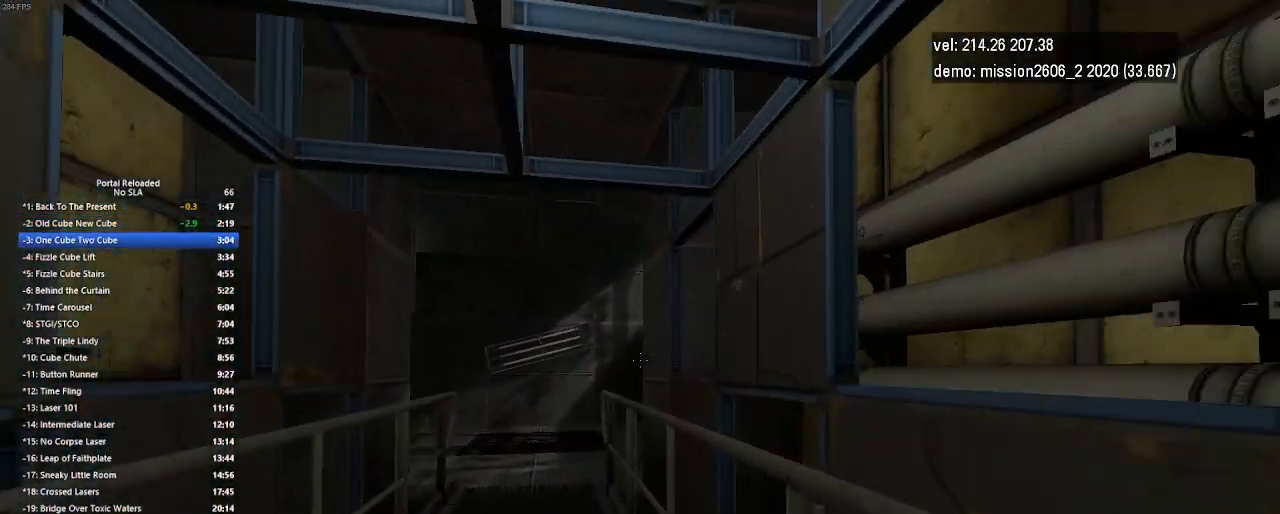
{"keys": ["left"], "mouse": [], "events": [[100, "up", "up"], [400, "left", "up"], [500, "left", "down"]]}
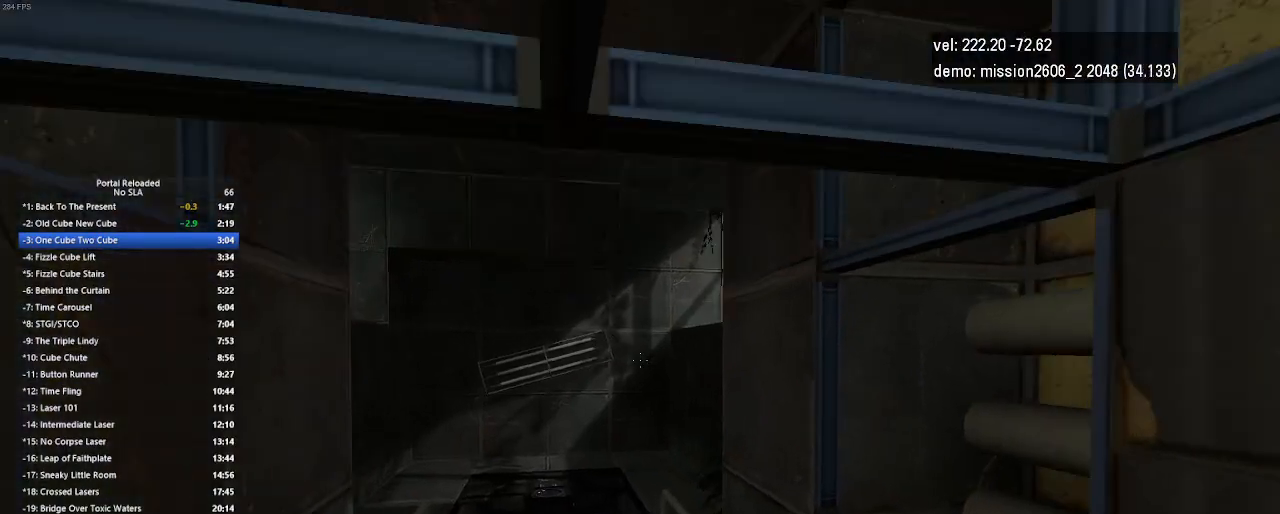
{"keys": ["left"], "mouse": [], "events": [[233, "jump", "down"], [367, "jump", "up"]]}
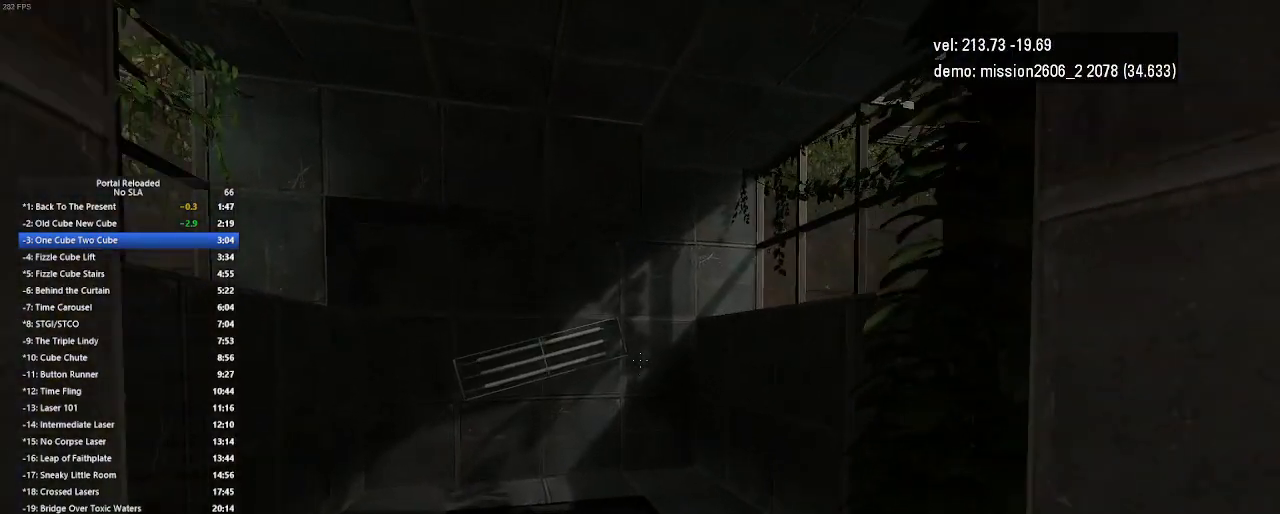
{"keys": ["jump", "right"], "mouse": [], "events": [[100, "left", "up"], [333, "right", "down"], [467, "jump", "down"]]}
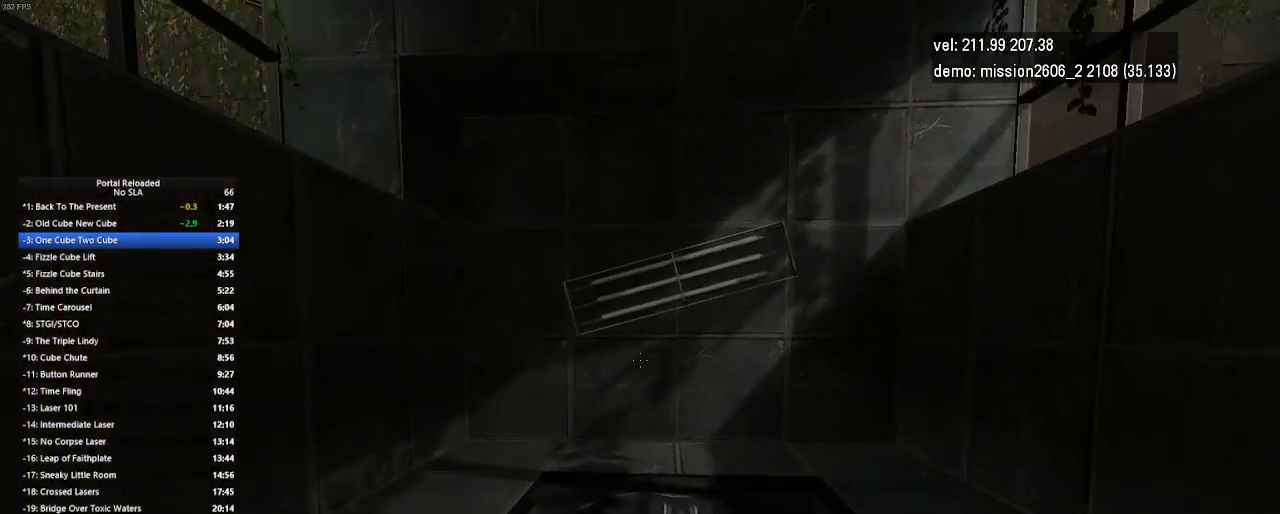
{"keys": ["left", "up"], "mouse": [], "events": [[67, "jump", "up"], [133, "right", "up"], [267, "left", "down"], [433, "up", "down"]]}
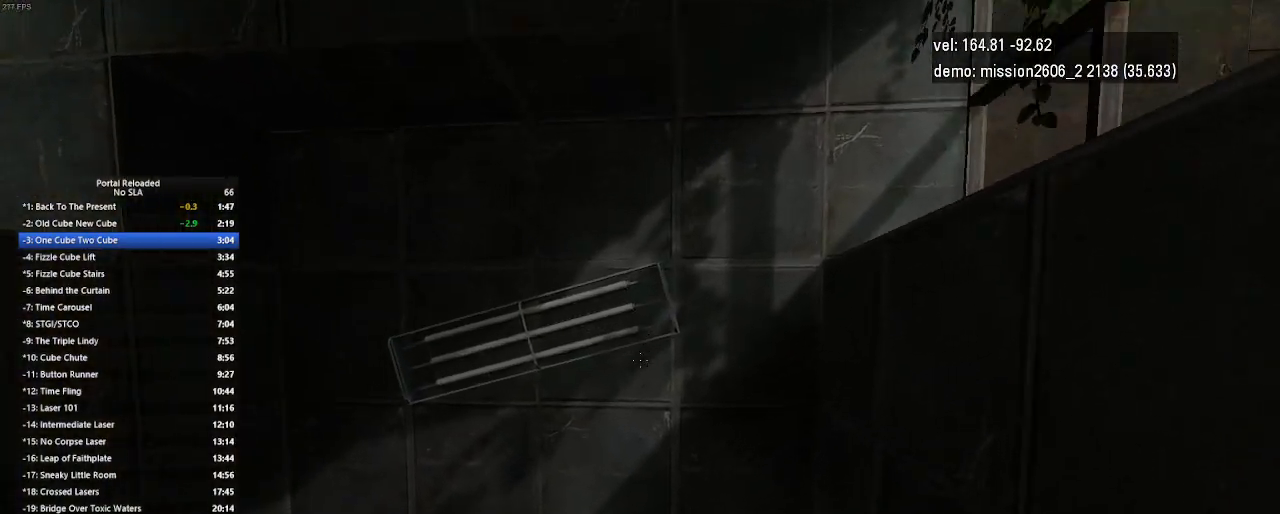
{"keys": ["left", "up"], "mouse": [], "events": []}
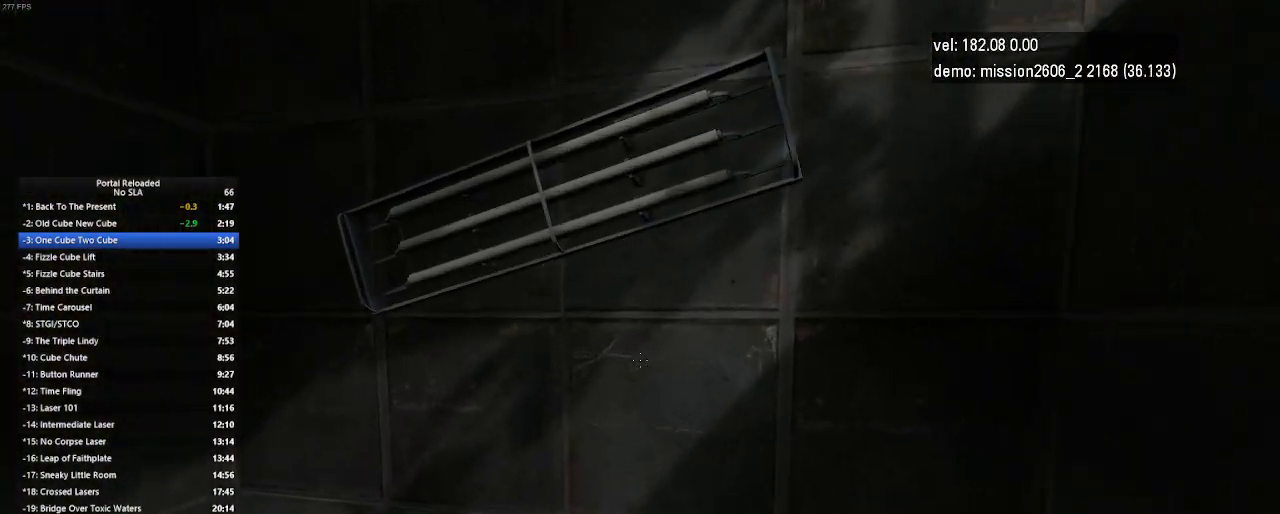
{"keys": ["down"], "mouse": [], "events": [[167, "up", "up"], [300, "down", "down"], [400, "left", "up"]]}
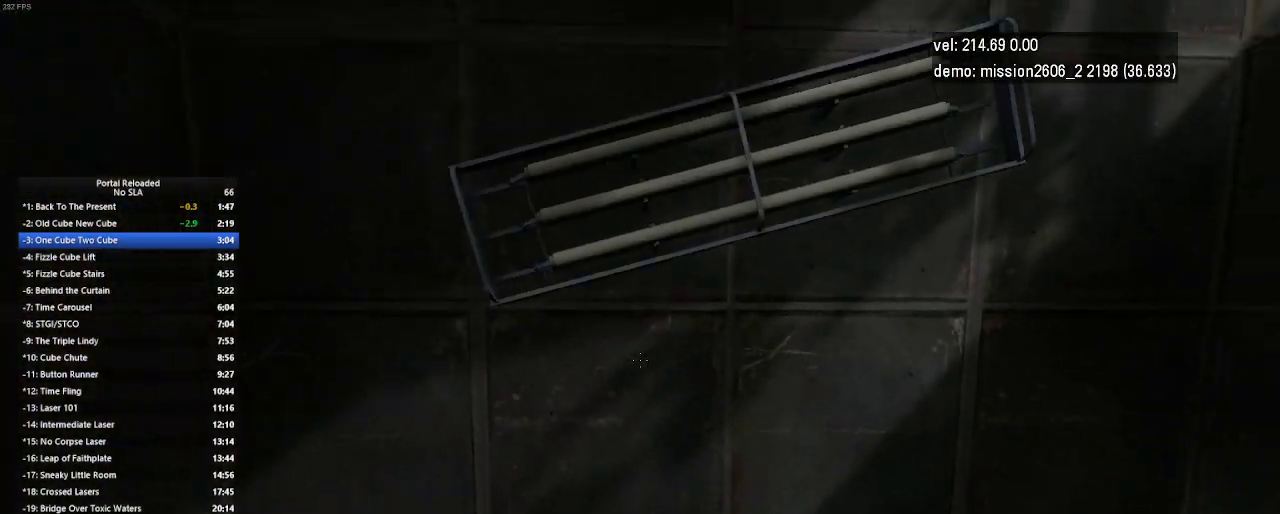
{"keys": ["right"], "mouse": [], "events": [[67, "right", "down"], [233, "right", "up"], [400, "right", "down"], [433, "down", "up"]]}
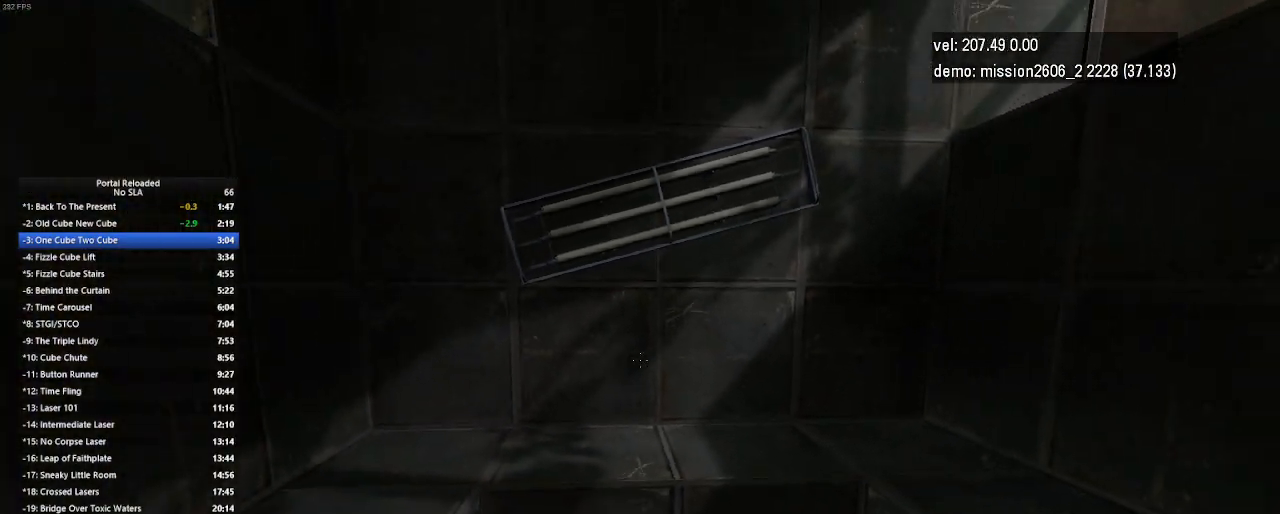
{"keys": ["up"], "mouse": [], "events": [[67, "right", "up"], [100, "up", "down"]]}
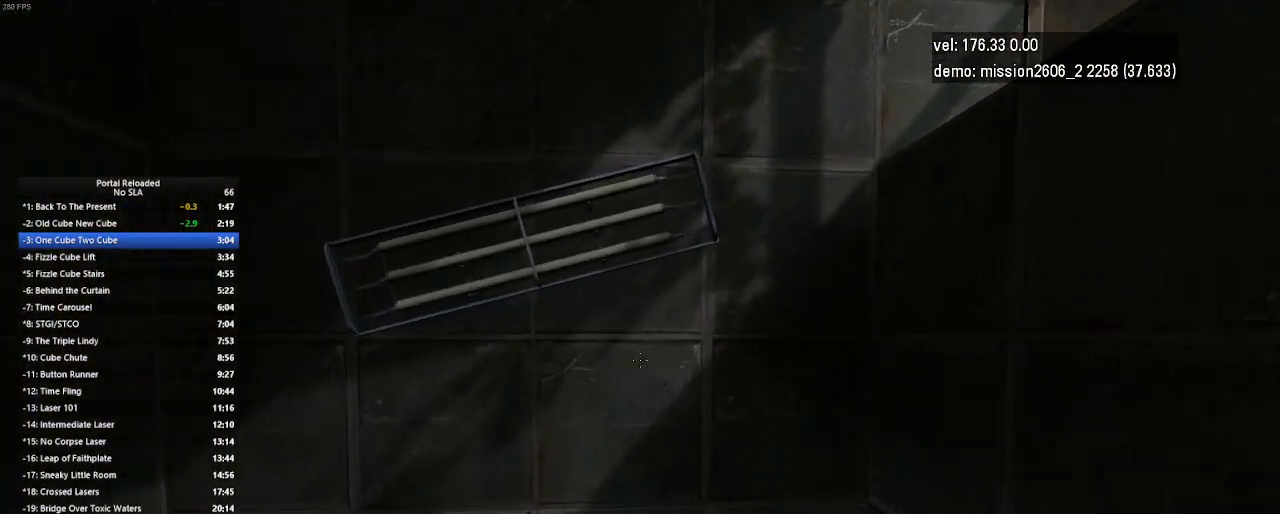
{"keys": ["down"], "mouse": [], "events": [[100, "up", "up"], [167, "down", "down"]]}
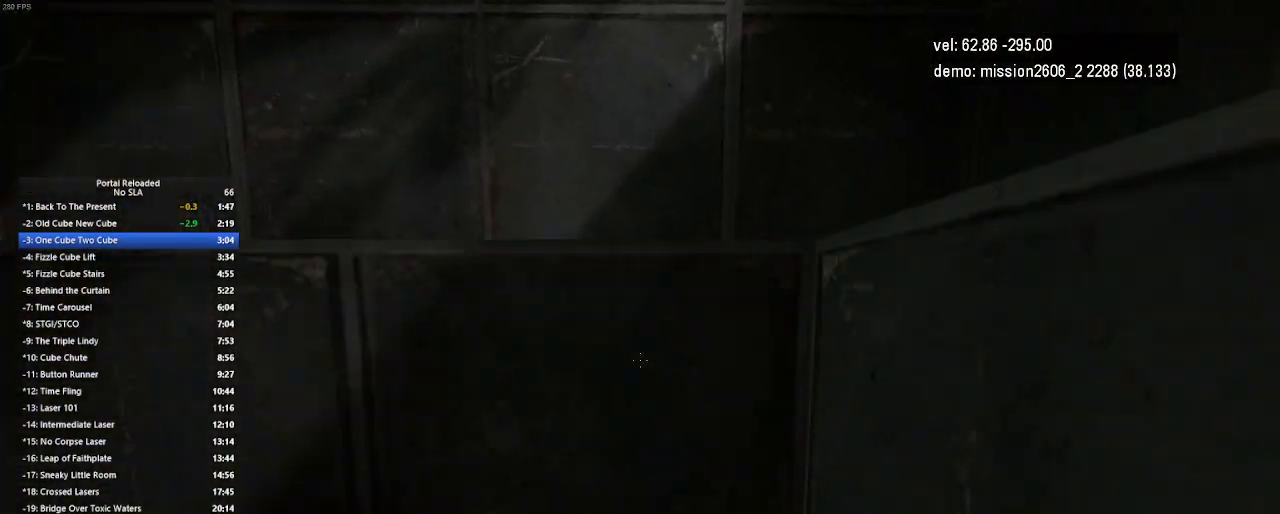
{"keys": ["down"], "mouse": [], "events": []}
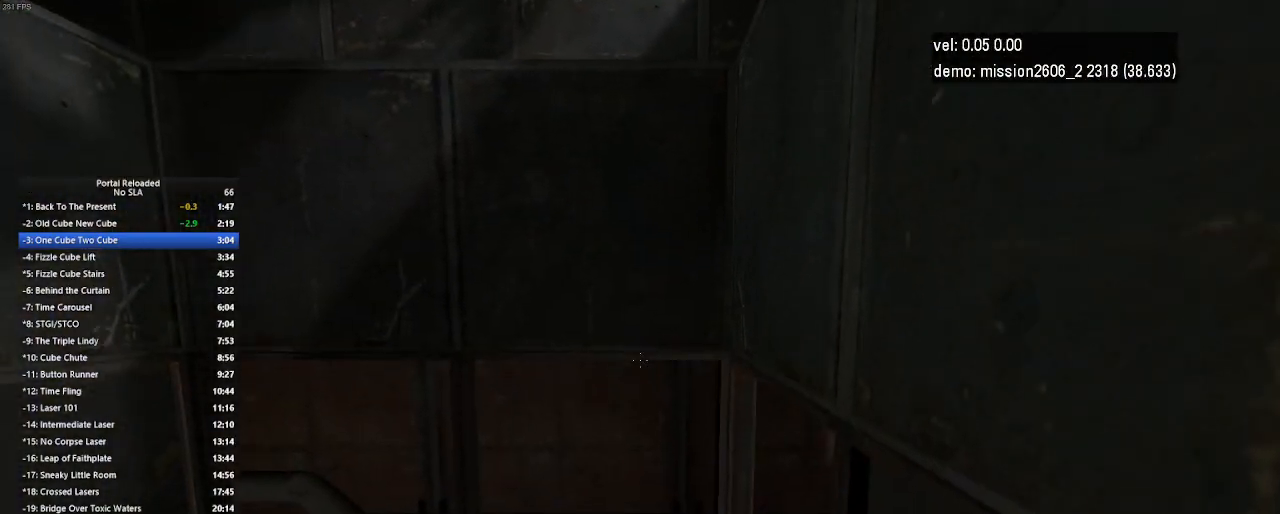
{"keys": [], "mouse": [], "events": [[100, "down", "up"]]}
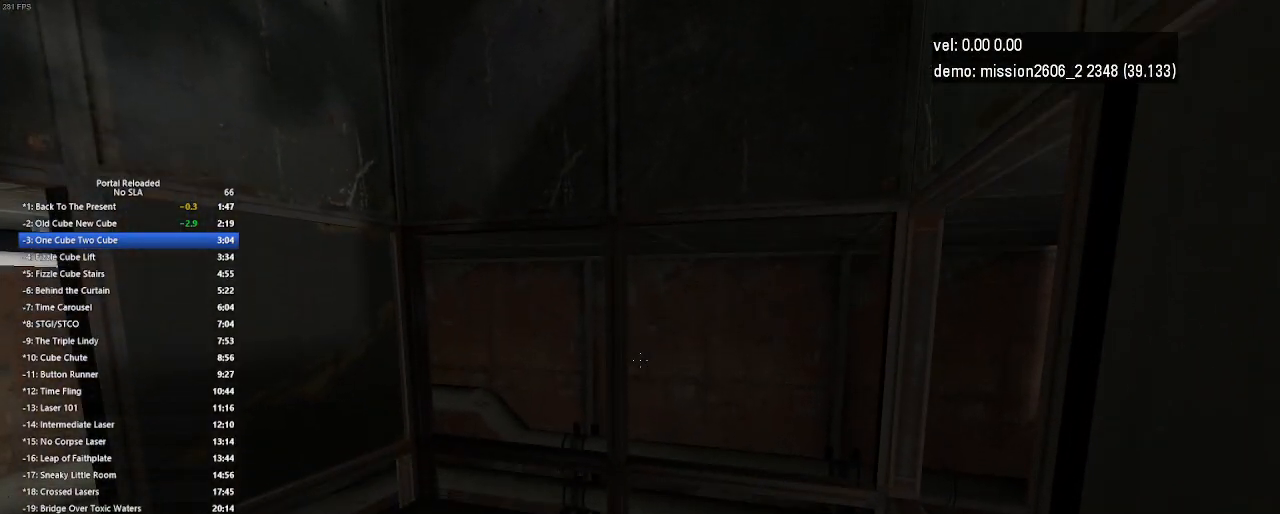
{"keys": [], "mouse": [], "events": []}
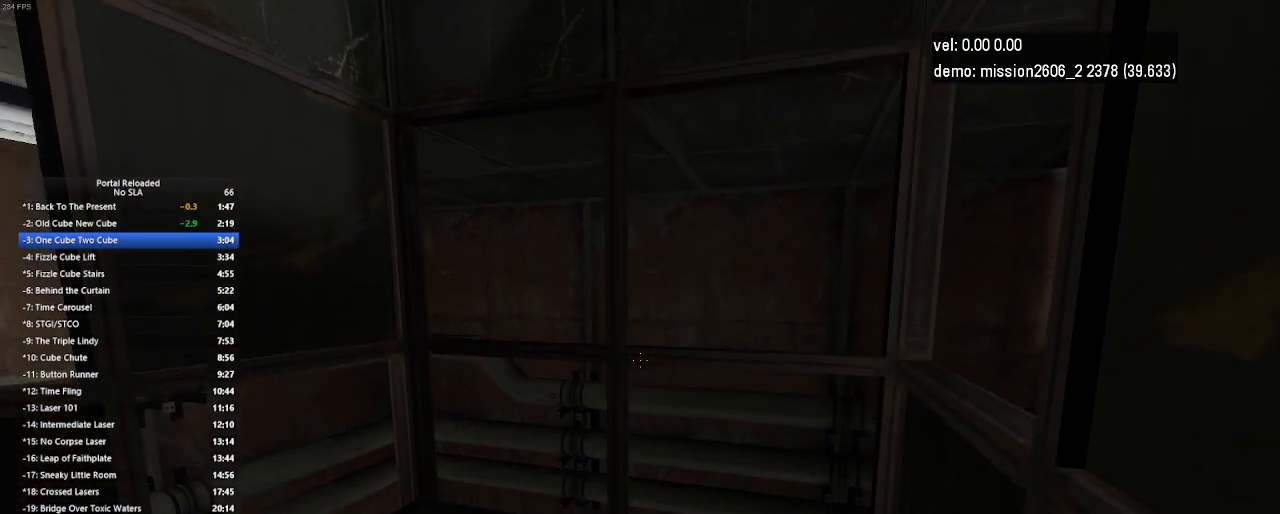
{"keys": [], "mouse": [], "events": []}
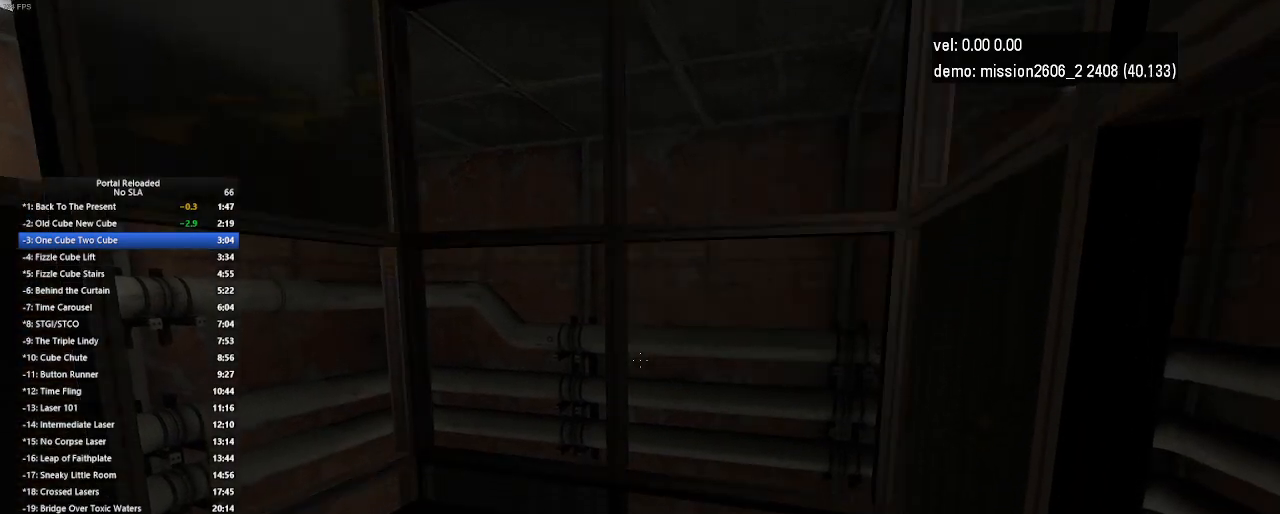
{"keys": [], "mouse": [], "events": []}
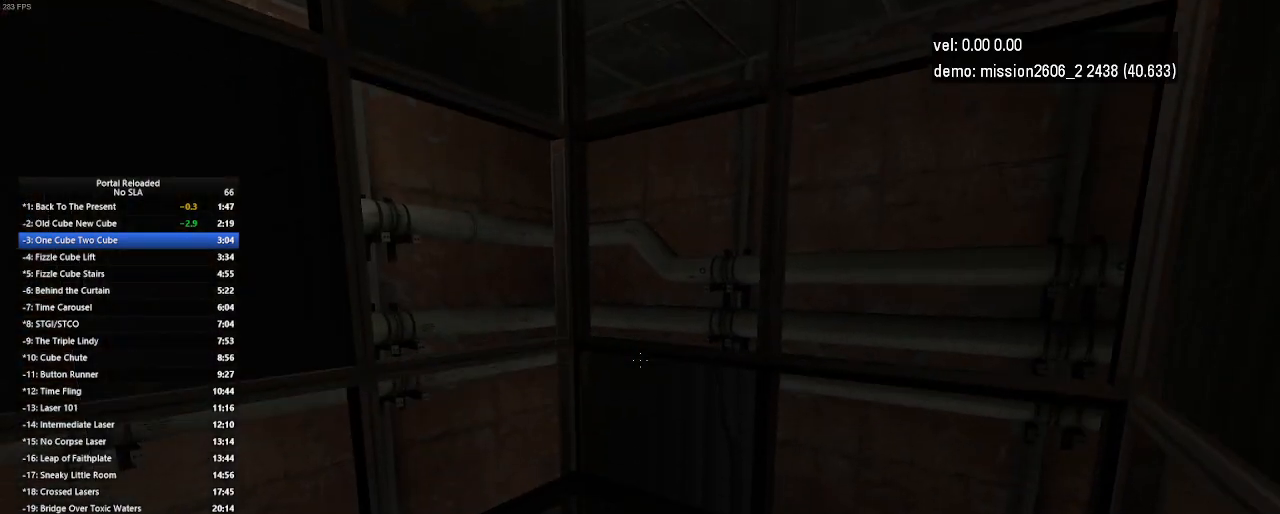
{"keys": [], "mouse": [], "events": []}
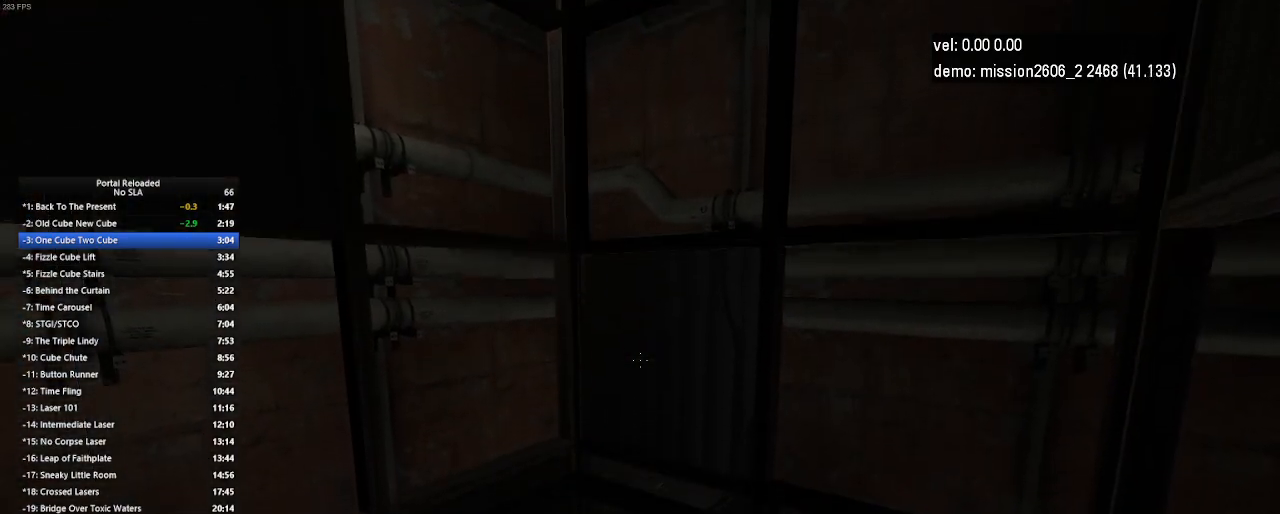
{"keys": [], "mouse": [], "events": []}
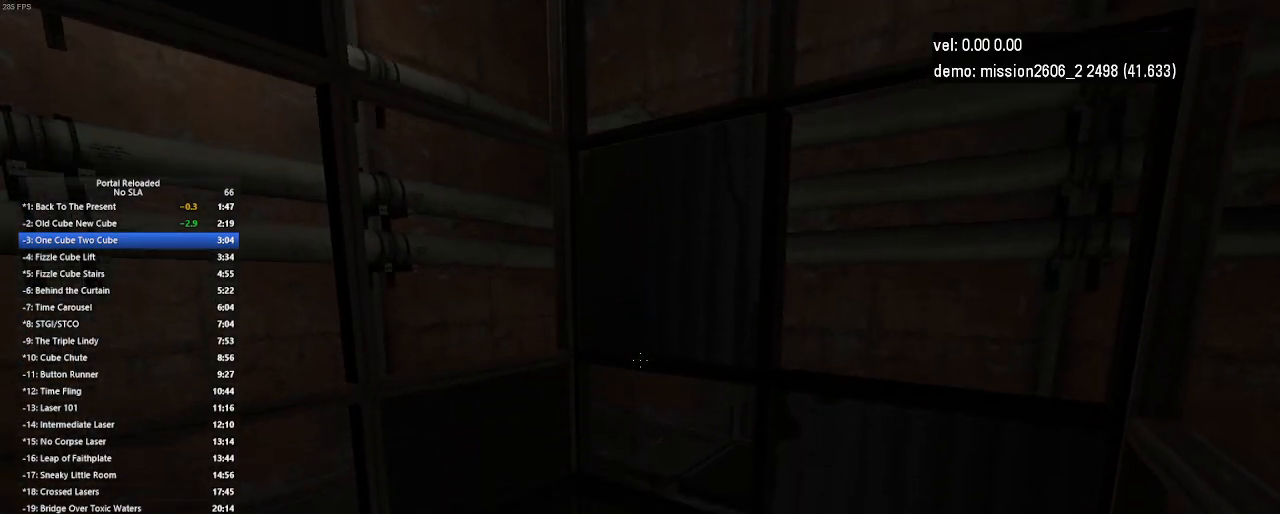
{"keys": [], "mouse": [], "events": []}
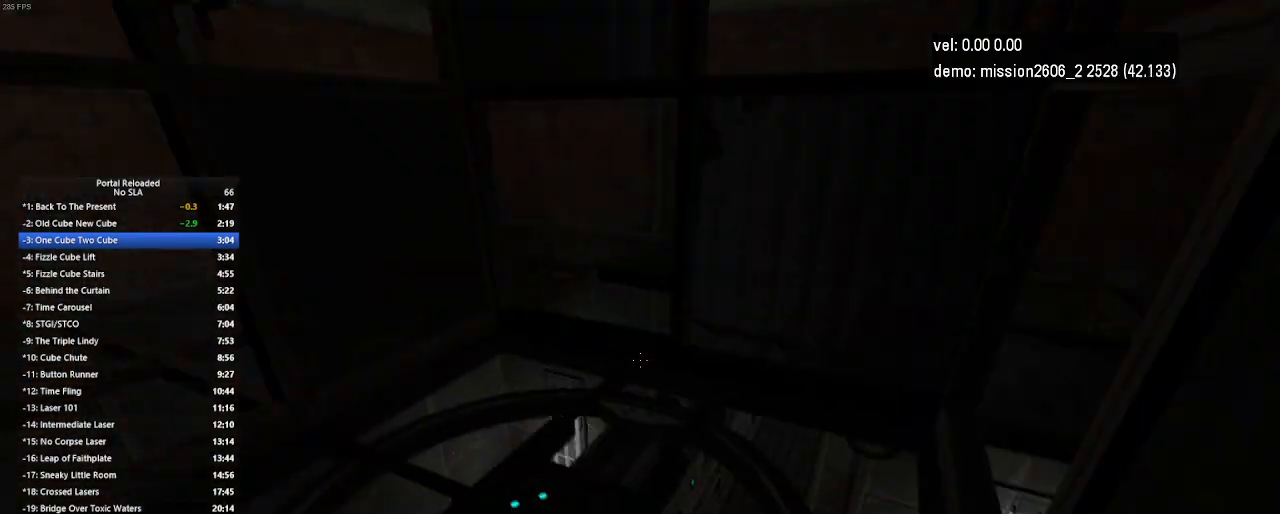
{"keys": [], "mouse": [], "events": []}
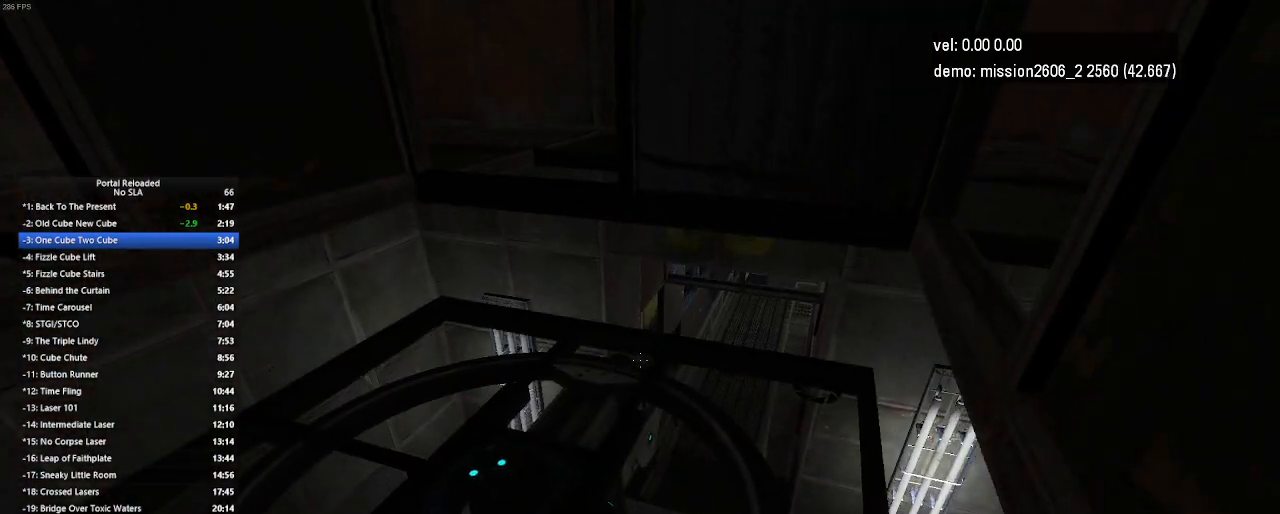
{"keys": [], "mouse": [], "events": []}
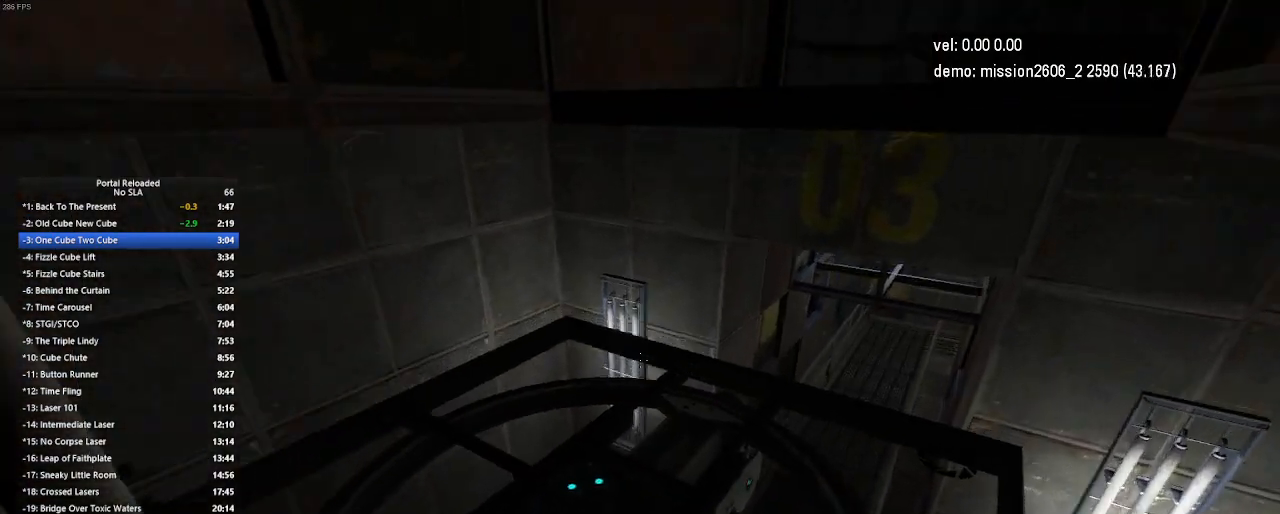
{"keys": ["right", "up"], "mouse": [], "events": [[200, "up", "down"], [300, "right", "down"]]}
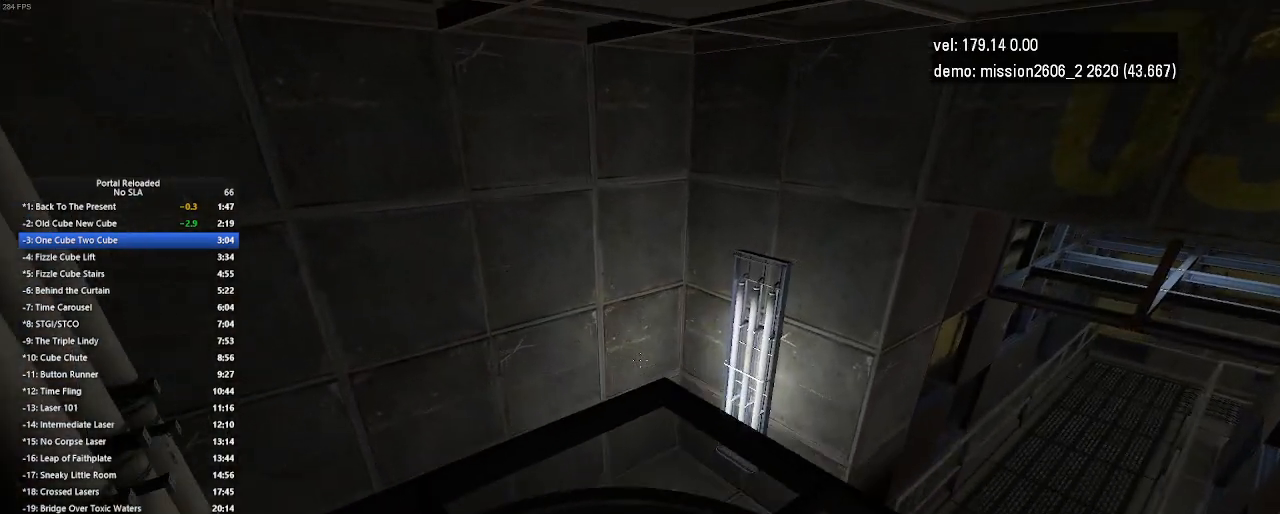
{"keys": ["right", "up"], "mouse": [], "events": [[267, "jump", "down"], [300, "jump", "up"], [400, "jump", "down"], [433, "jump", "up"]]}
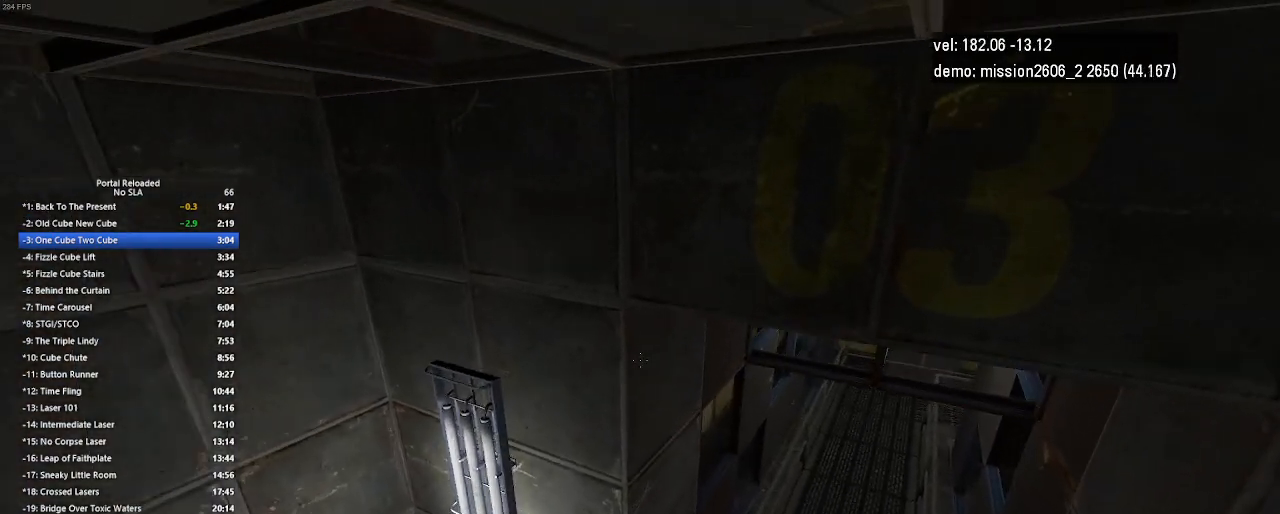
{"keys": ["right", "up"], "mouse": [], "events": []}